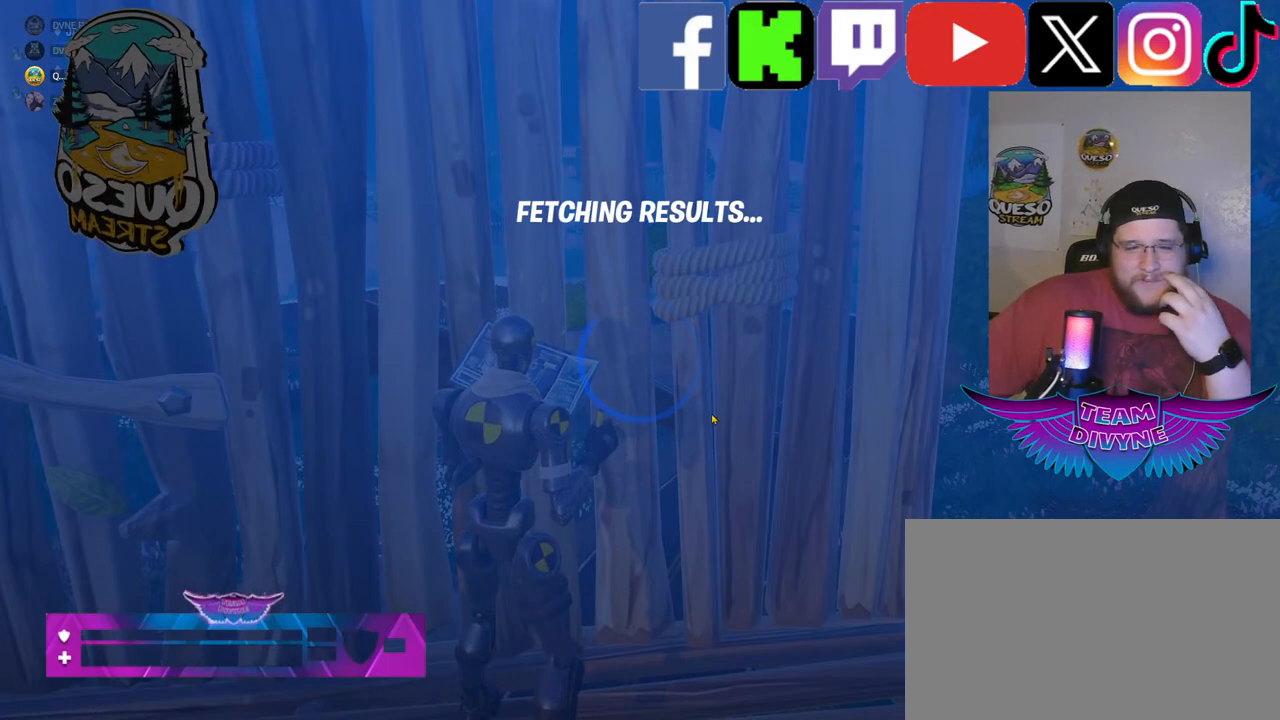
Gameplay with keyboard and mouse; each line is a JSON object with the keys and mouse buttons held at the frame after it. "events" lists presses ("down") and releases ("up") of "1", "2", "3", "4", "5", "a", "alt", "c", "caps_lock", "ctrl", "d", "e", "f", "g", "q", "r", "s", "shift", "space", "t", "tab", "v", "w", "x", "z", "mouse_left", "mouse_wheel" and "mouse_right" between this image and that frame as [ms after this image, input, new state], when the widget could be followed in between. "mouse_left", "mouse_wheel", "mouse_right" = the "left", "wheel", "right" buttons of the "mouse" list. No other keys are recorded. "wheel" means that the mouse wheel is clicked or scrolled. "mouse_move" is the direction in which the mouse moves at that frame (one of eight, or "still"), when it could be read.
{"keys": [], "mouse": [], "mouse_move": "up-left", "events": []}
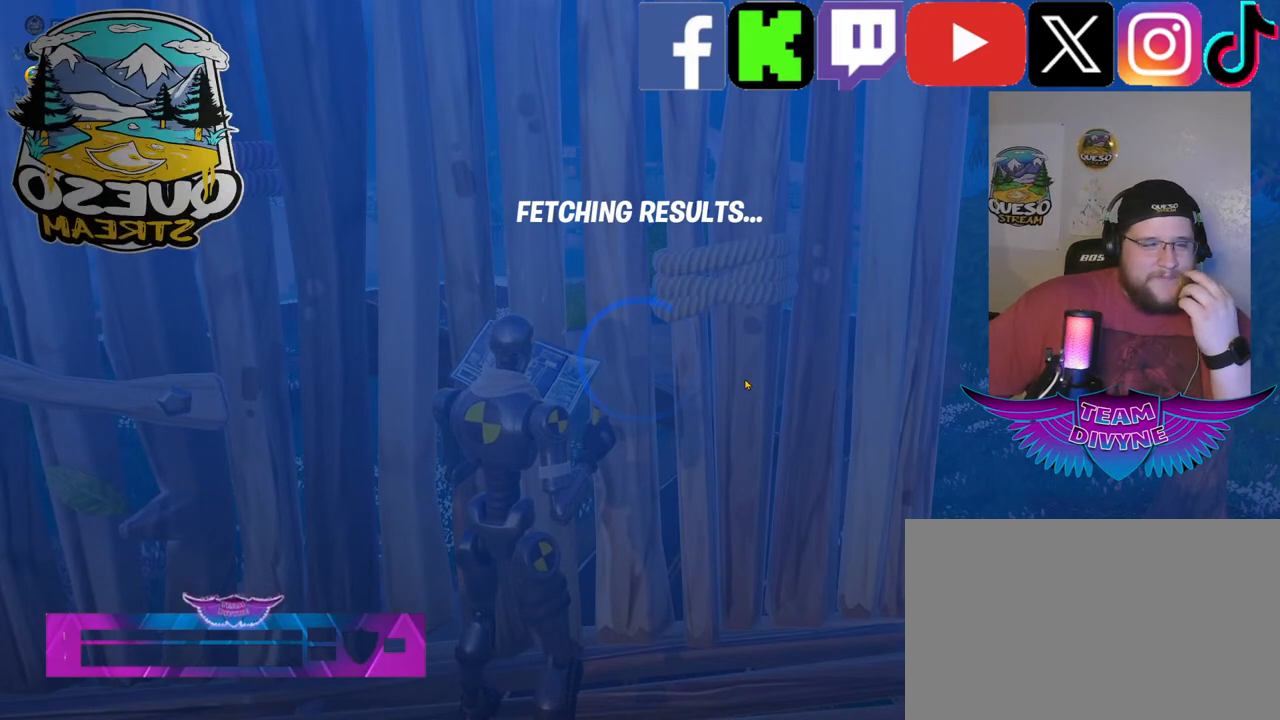
{"keys": [], "mouse": [], "mouse_move": "still", "events": []}
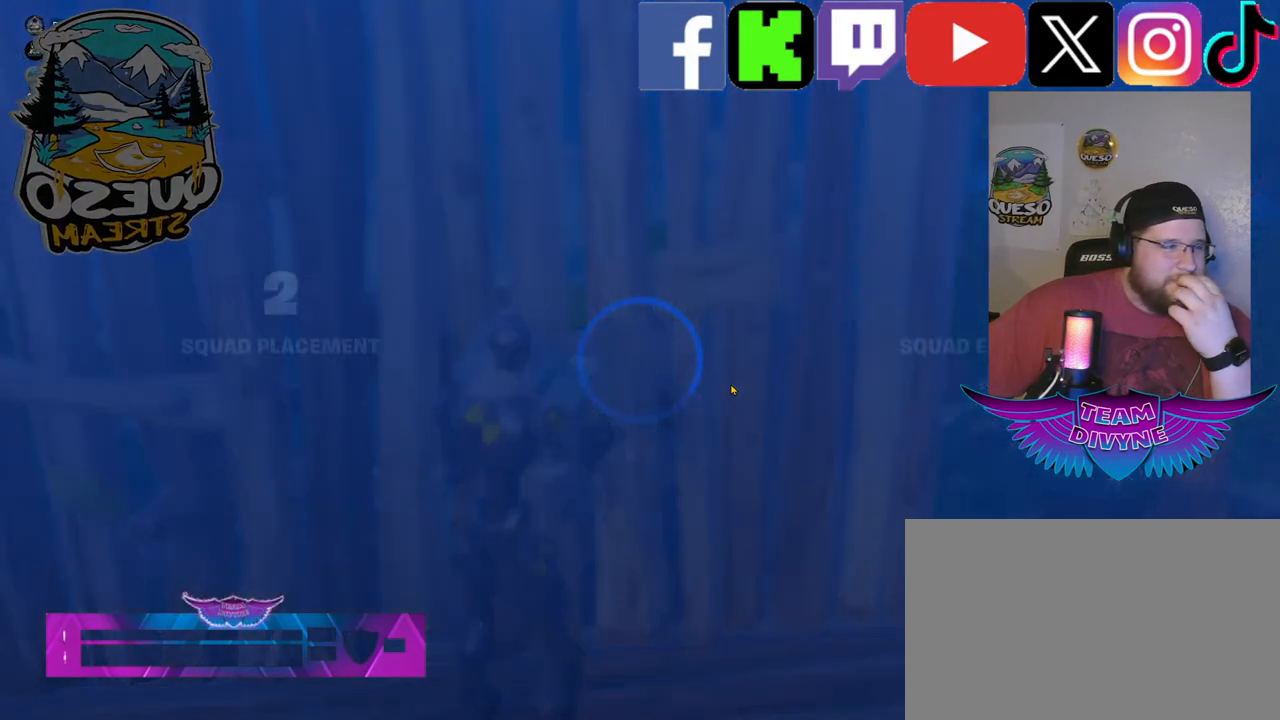
{"keys": [], "mouse": [], "mouse_move": "down", "events": []}
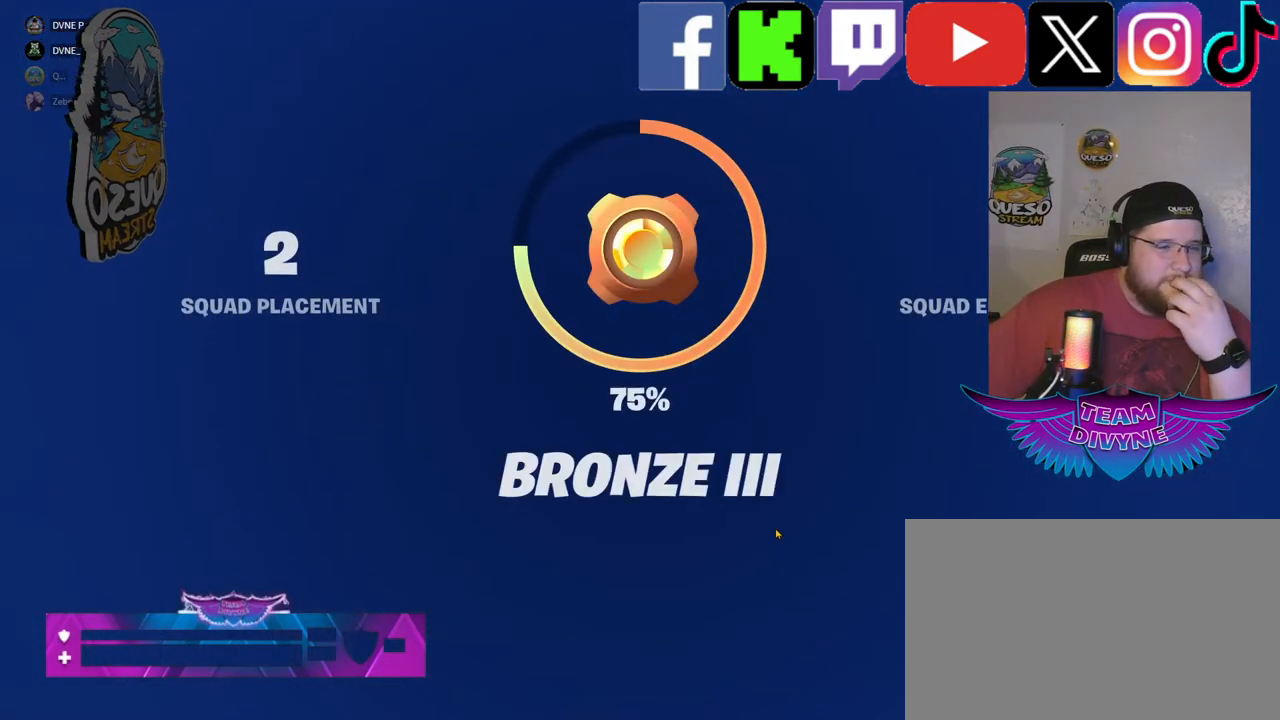
{"keys": [], "mouse": [], "mouse_move": "down-right", "events": []}
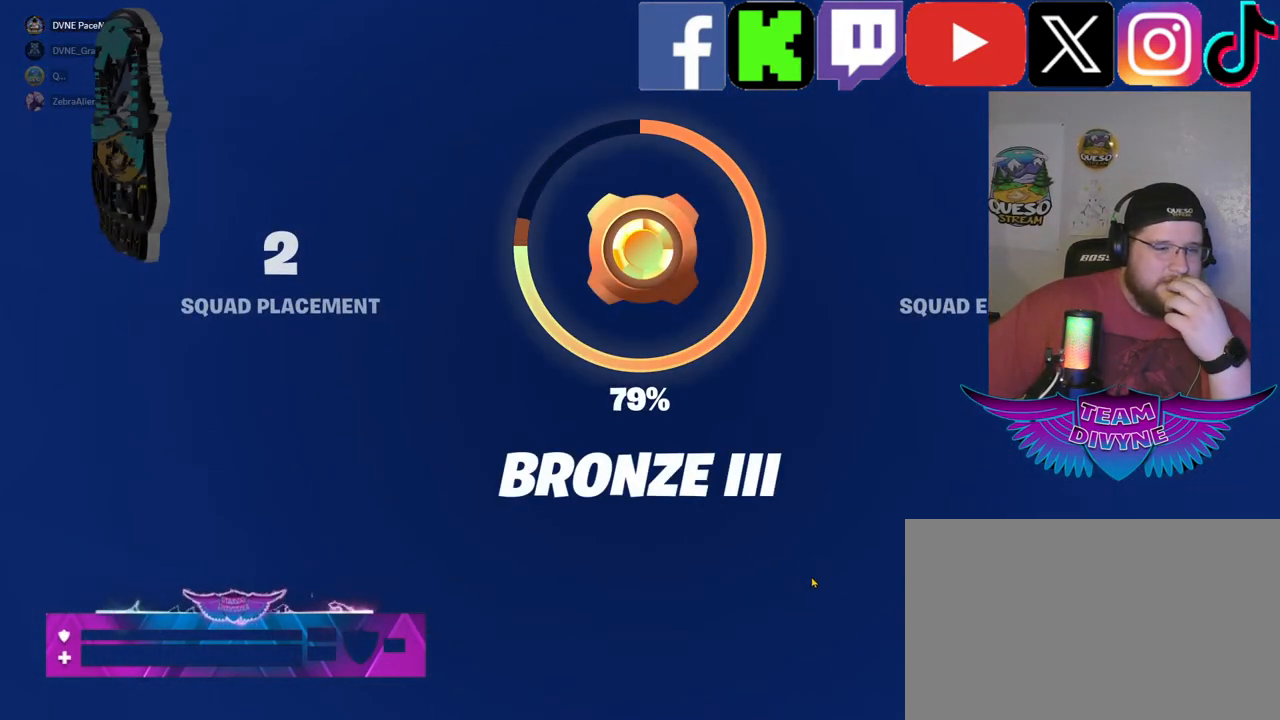
{"keys": [], "mouse": [], "mouse_move": "still", "events": []}
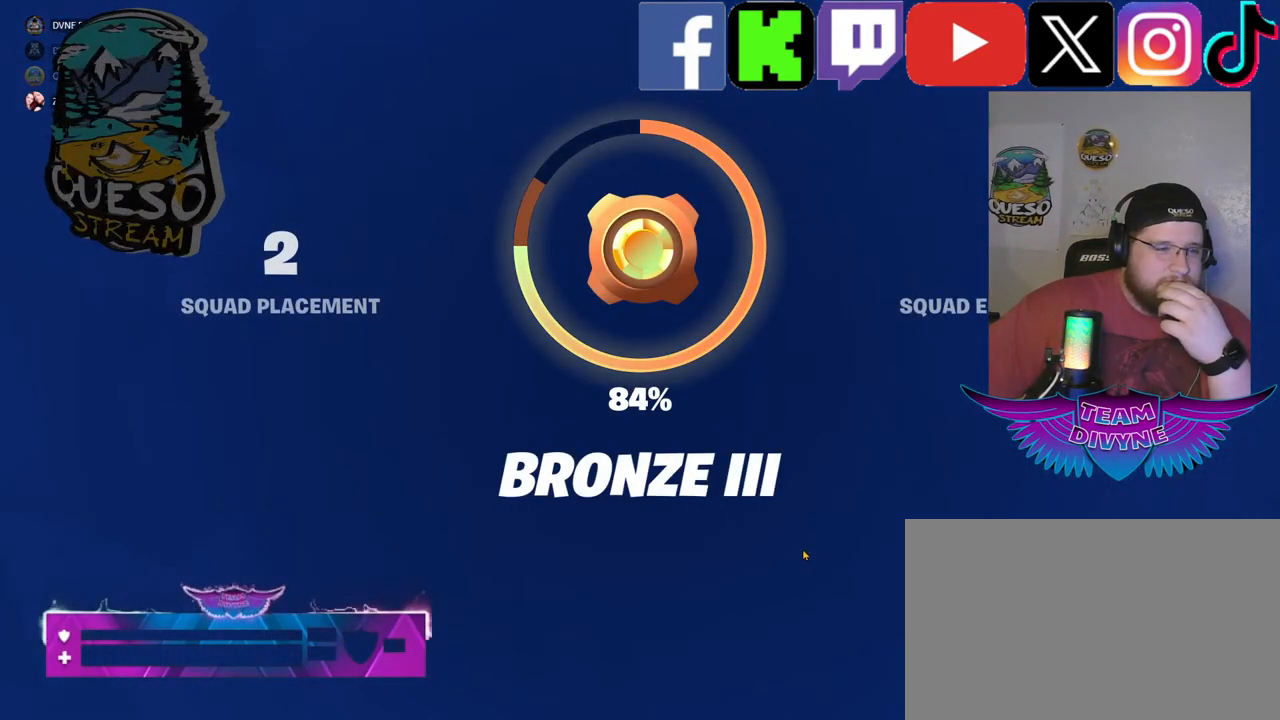
{"keys": [], "mouse": [], "mouse_move": "still", "events": []}
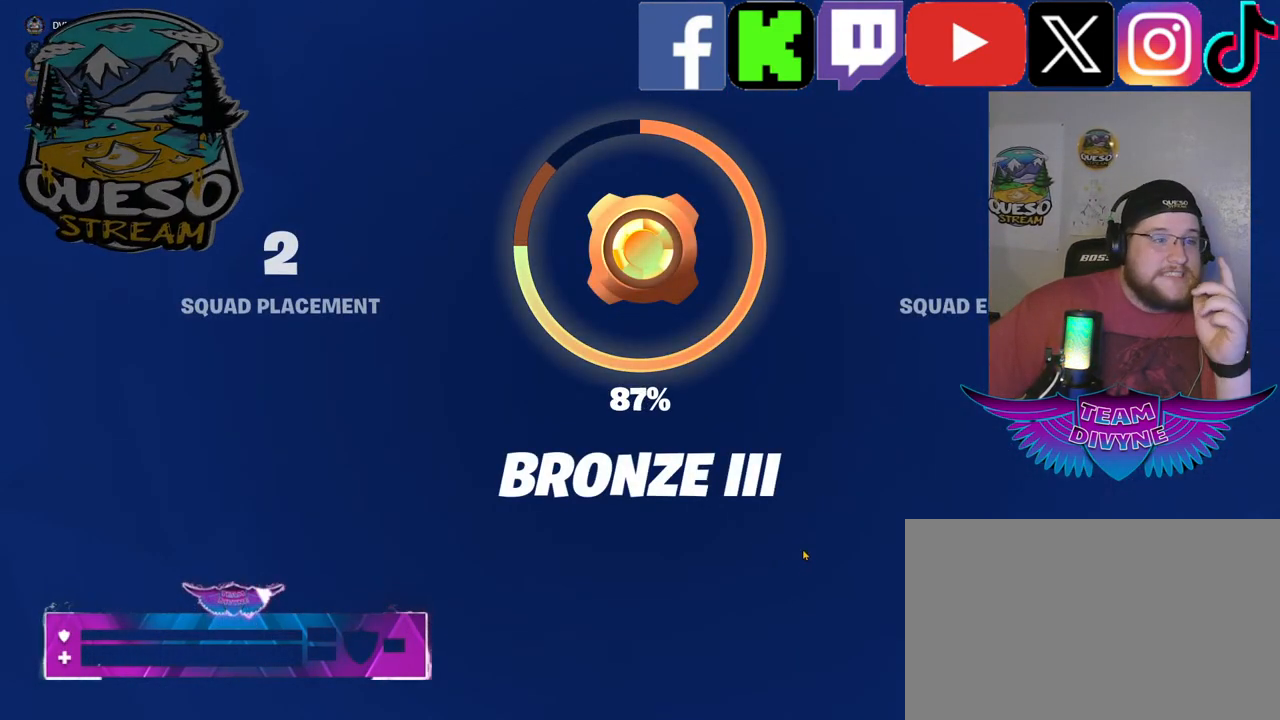
{"keys": [], "mouse": [], "mouse_move": "left", "events": []}
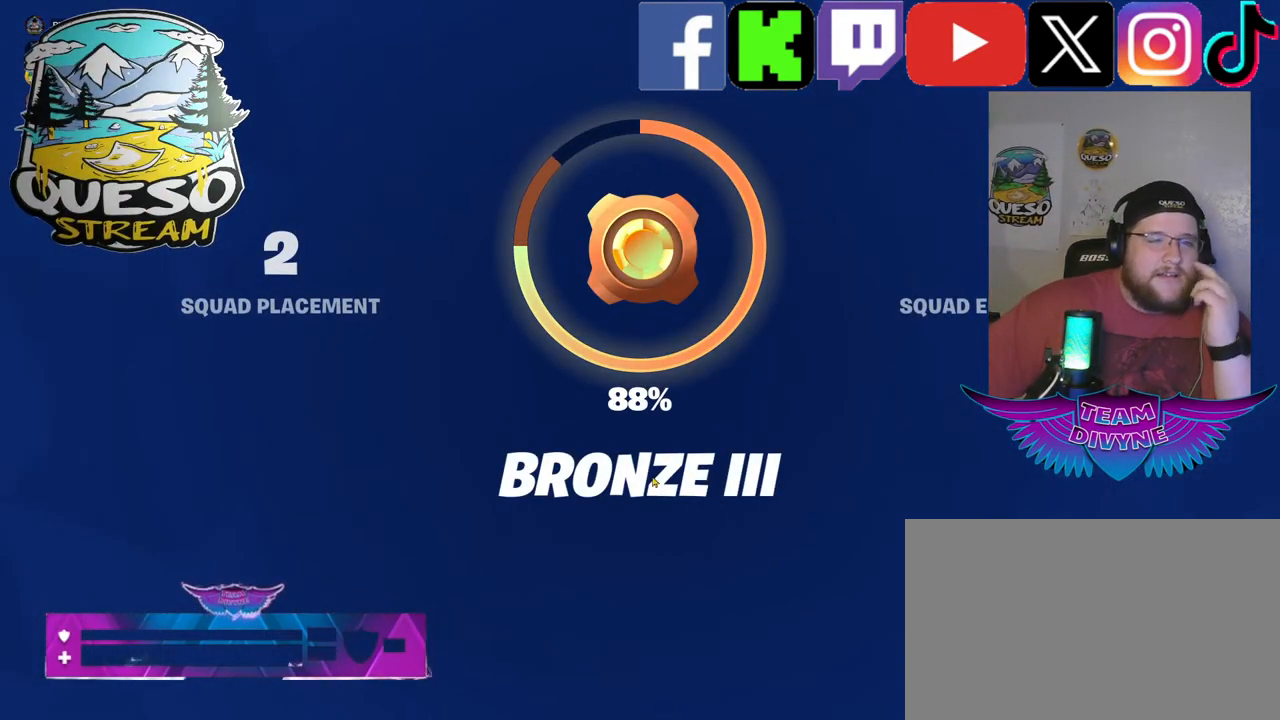
{"keys": [], "mouse": [], "mouse_move": "still", "events": []}
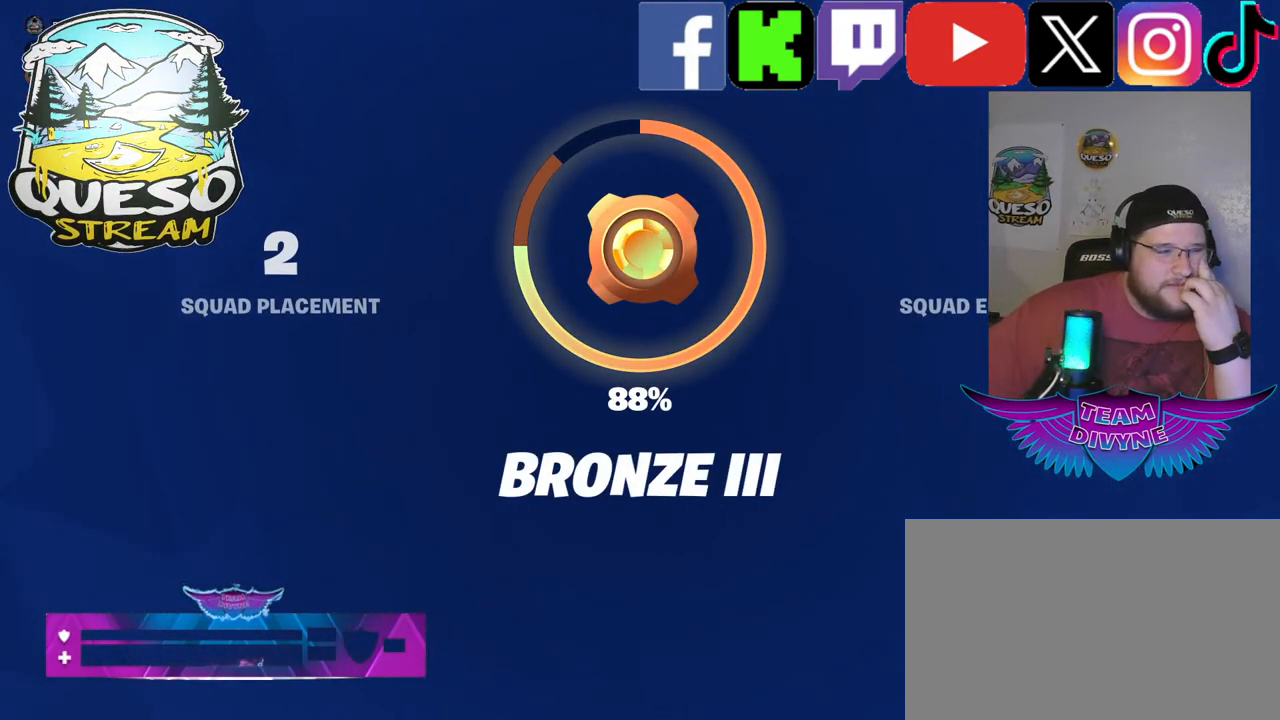
{"keys": [], "mouse": [], "mouse_move": "left", "events": []}
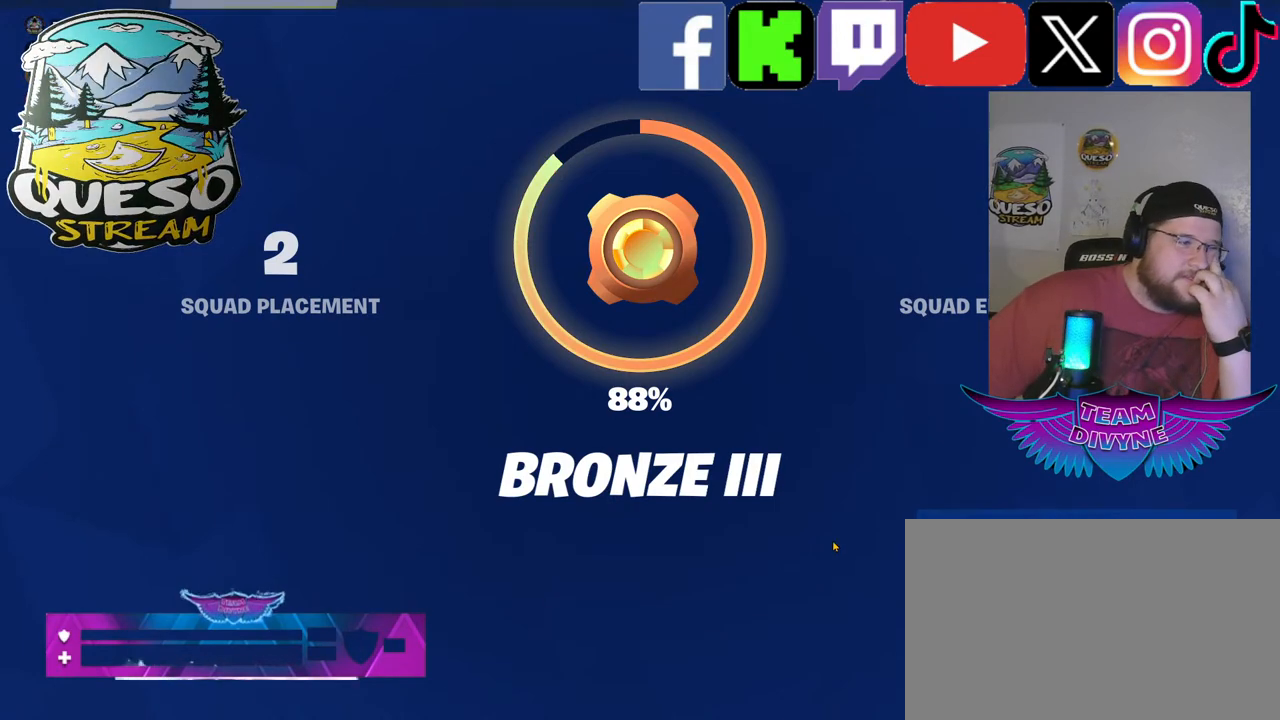
{"keys": [], "mouse": [], "mouse_move": "still", "events": []}
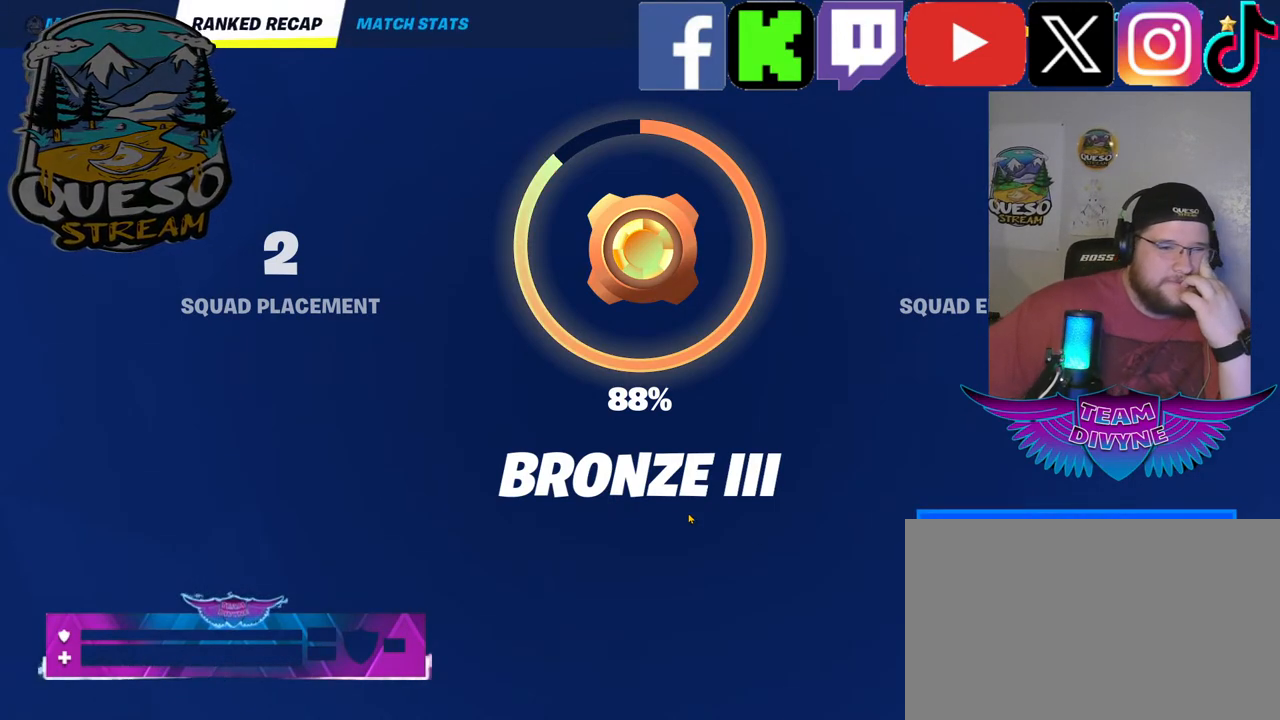
{"keys": [], "mouse": [], "mouse_move": "left", "events": []}
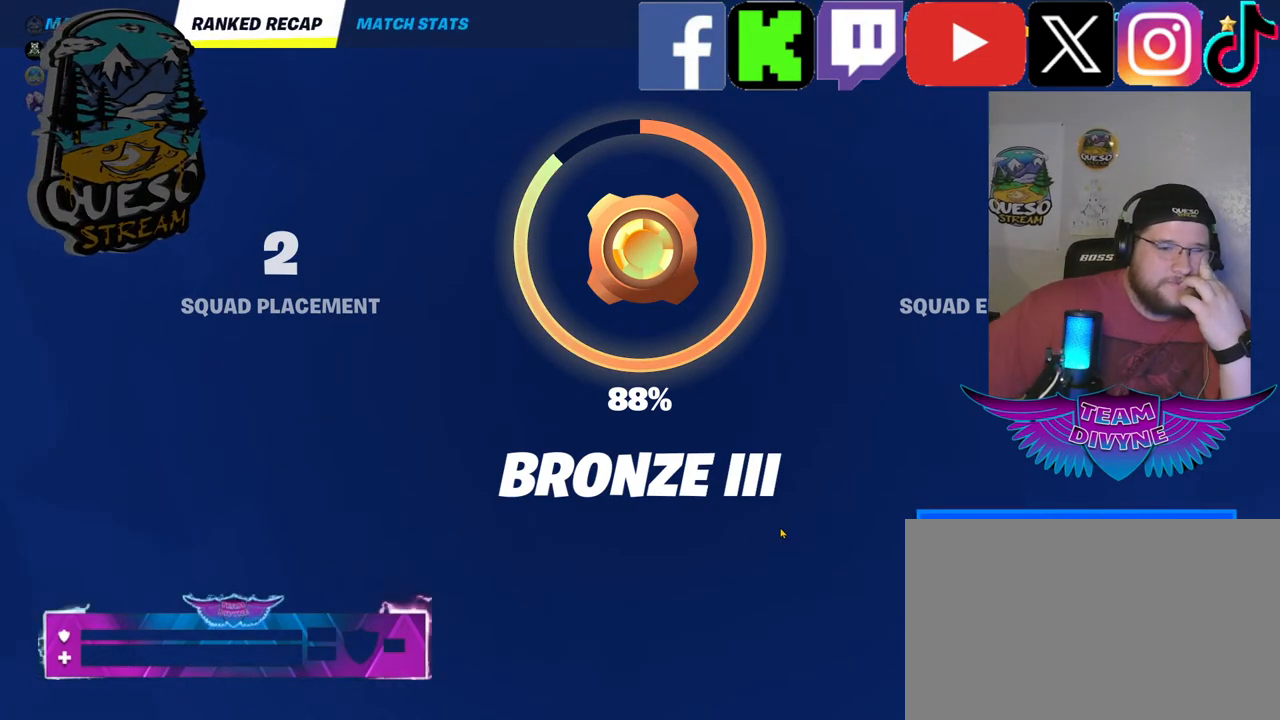
{"keys": [], "mouse": [], "mouse_move": "up-right", "events": []}
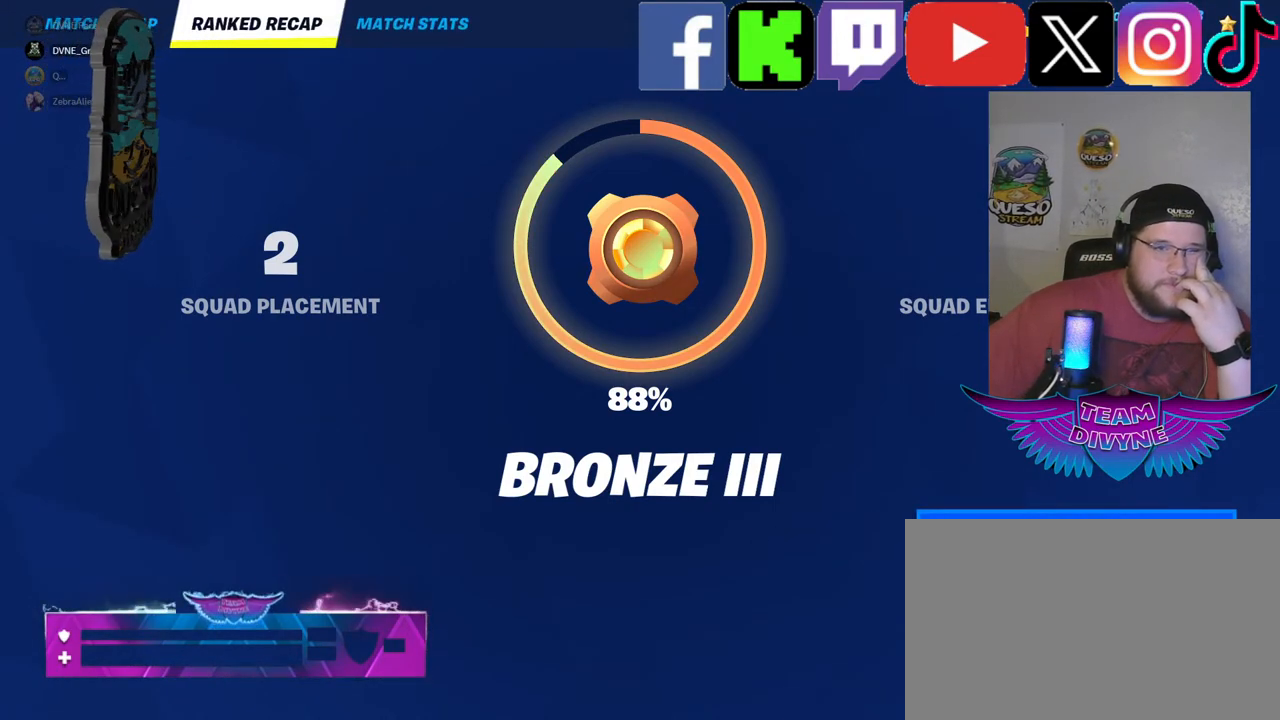
{"keys": [], "mouse": [], "mouse_move": "left", "events": []}
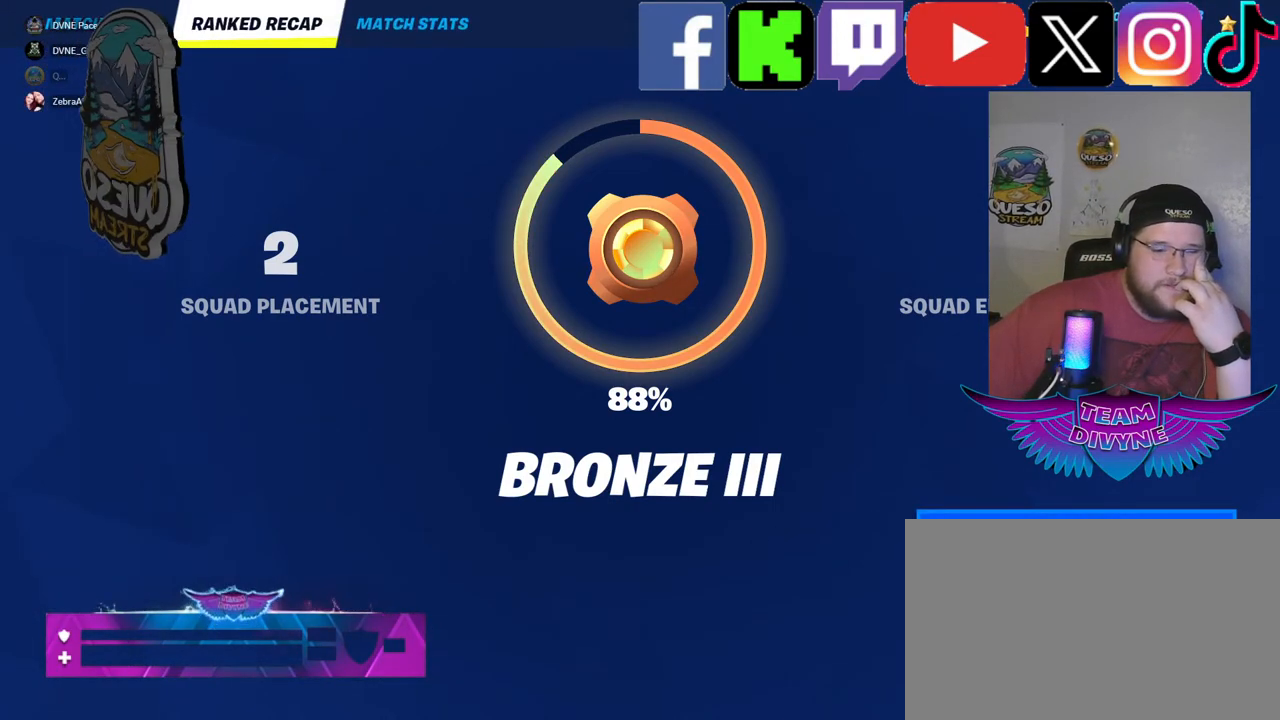
{"keys": [], "mouse": [], "mouse_move": "down", "events": []}
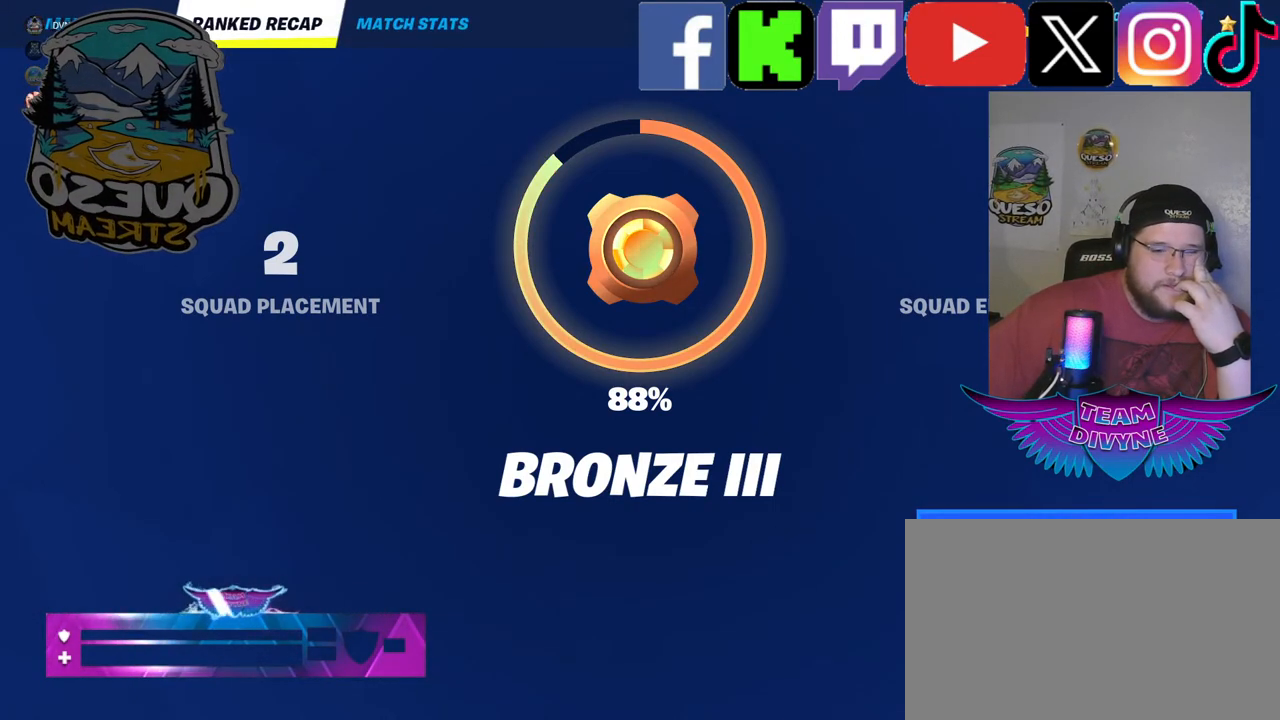
{"keys": [], "mouse": [], "mouse_move": "still", "events": []}
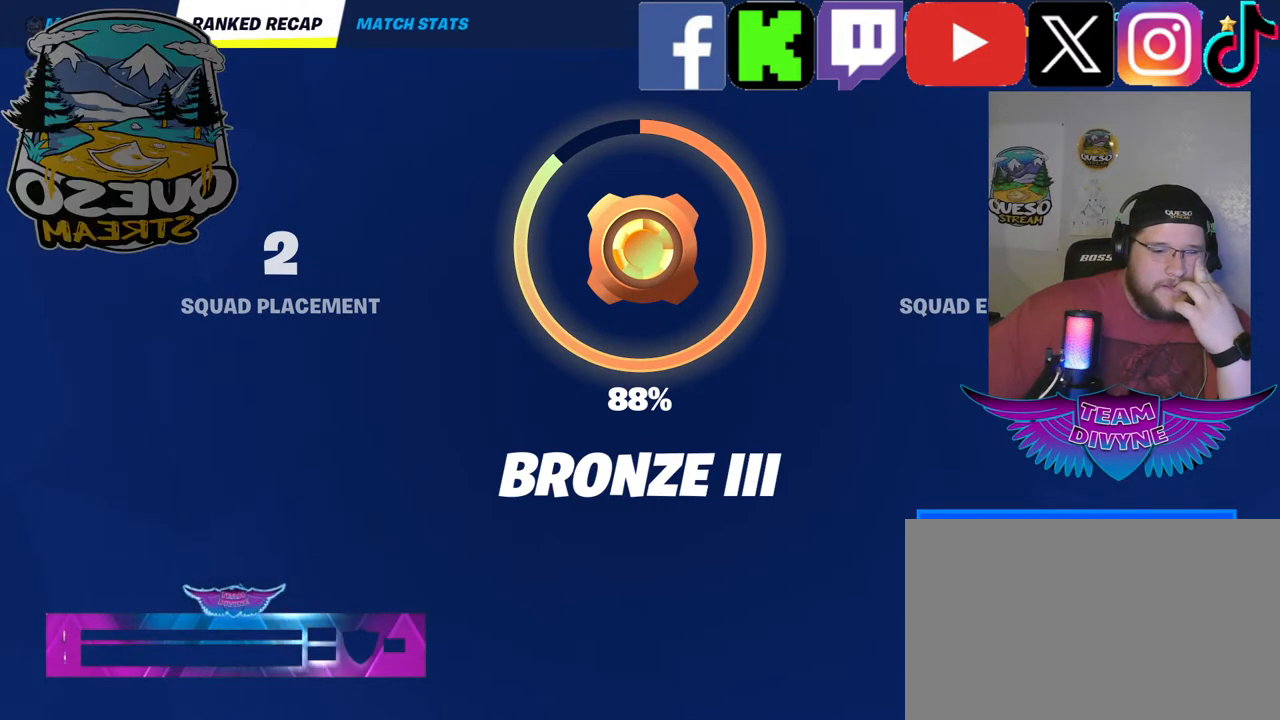
{"keys": [], "mouse": [], "mouse_move": "up-left", "events": [[183, "mouse_left", "down"], [283, "mouse_left", "up"]]}
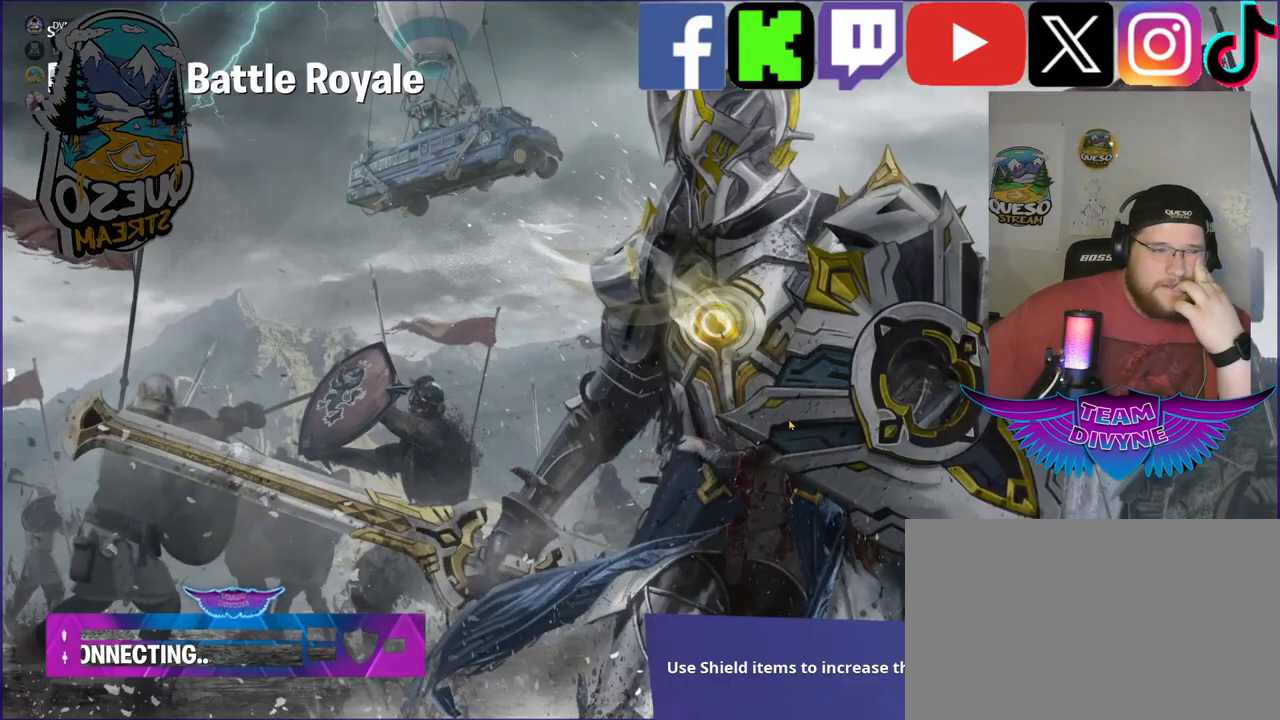
{"keys": [], "mouse": [], "mouse_move": "still", "events": []}